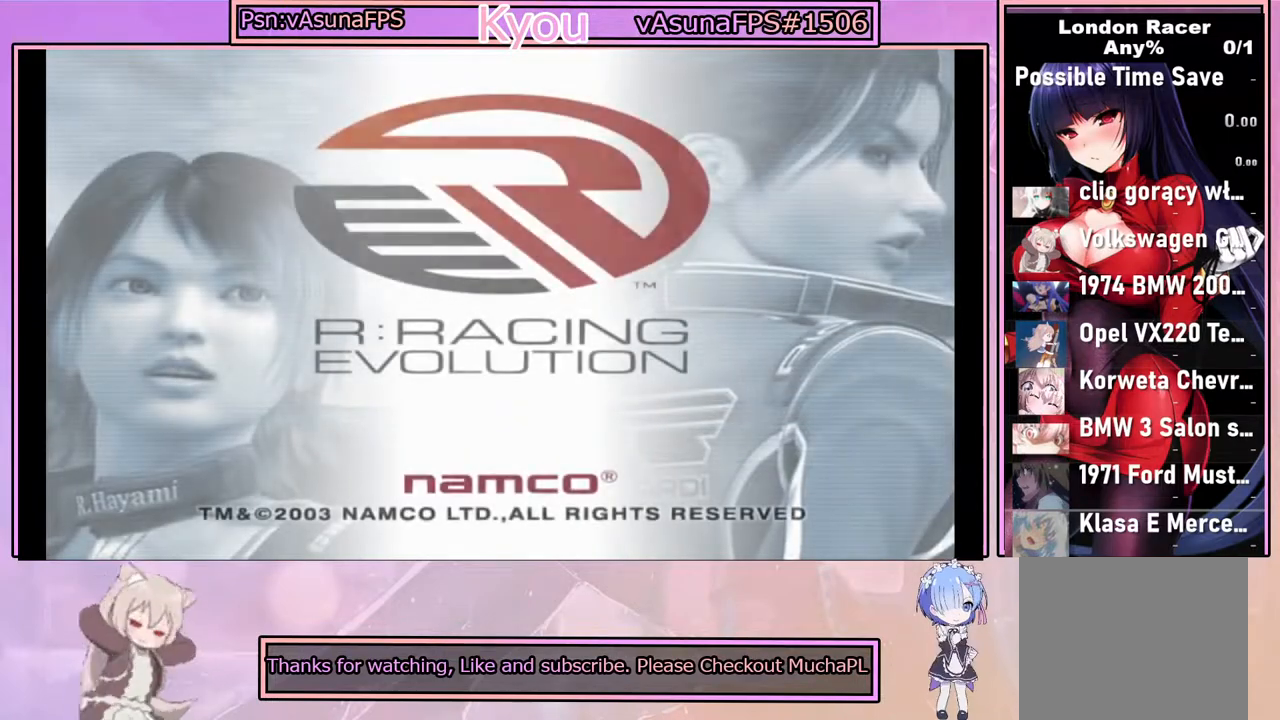
Gameplay with a controller (PlayStation layout); each line is a JSON object with the inputs held at the frame after it. "events" lists button and stick changes between this image and that frame as [ms after this image, input, new state], when the widget could be followed in between.
{"buttons": ["START"], "left_stick": "center", "right_stick": "center", "events": [[367, "START", "down"]]}
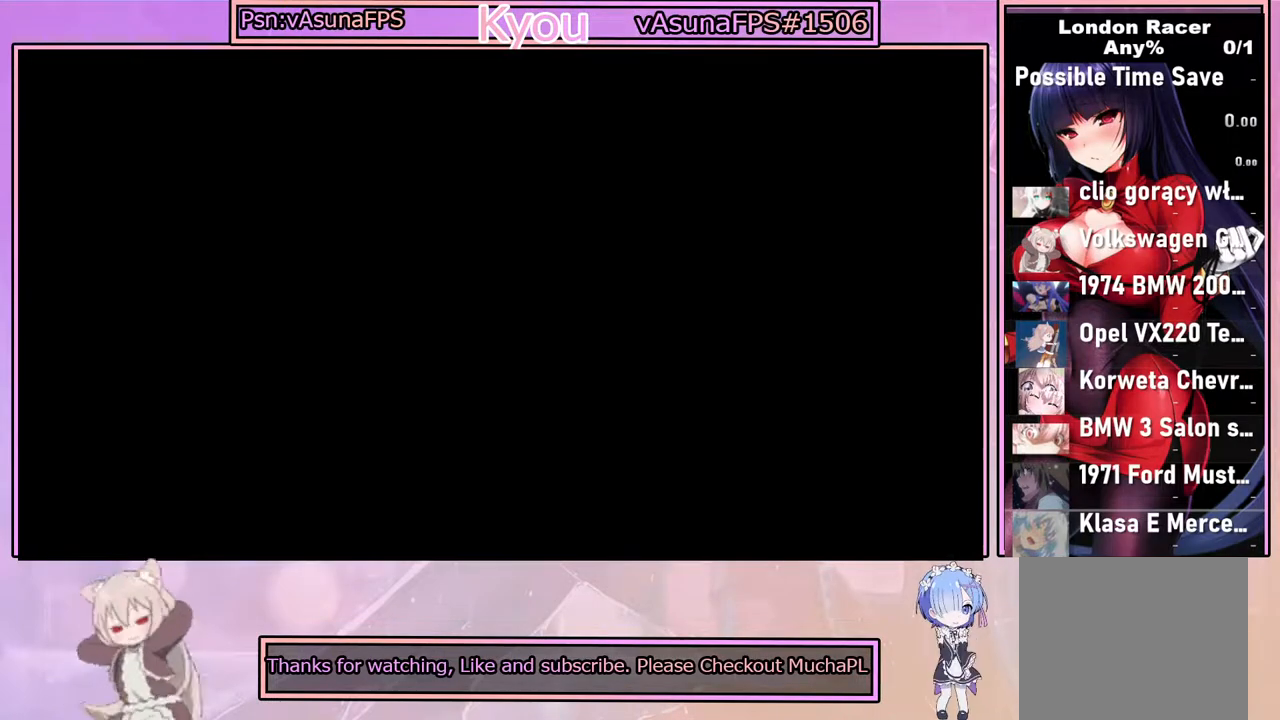
{"buttons": [], "left_stick": "center", "right_stick": "center", "events": [[17, "START", "up"]]}
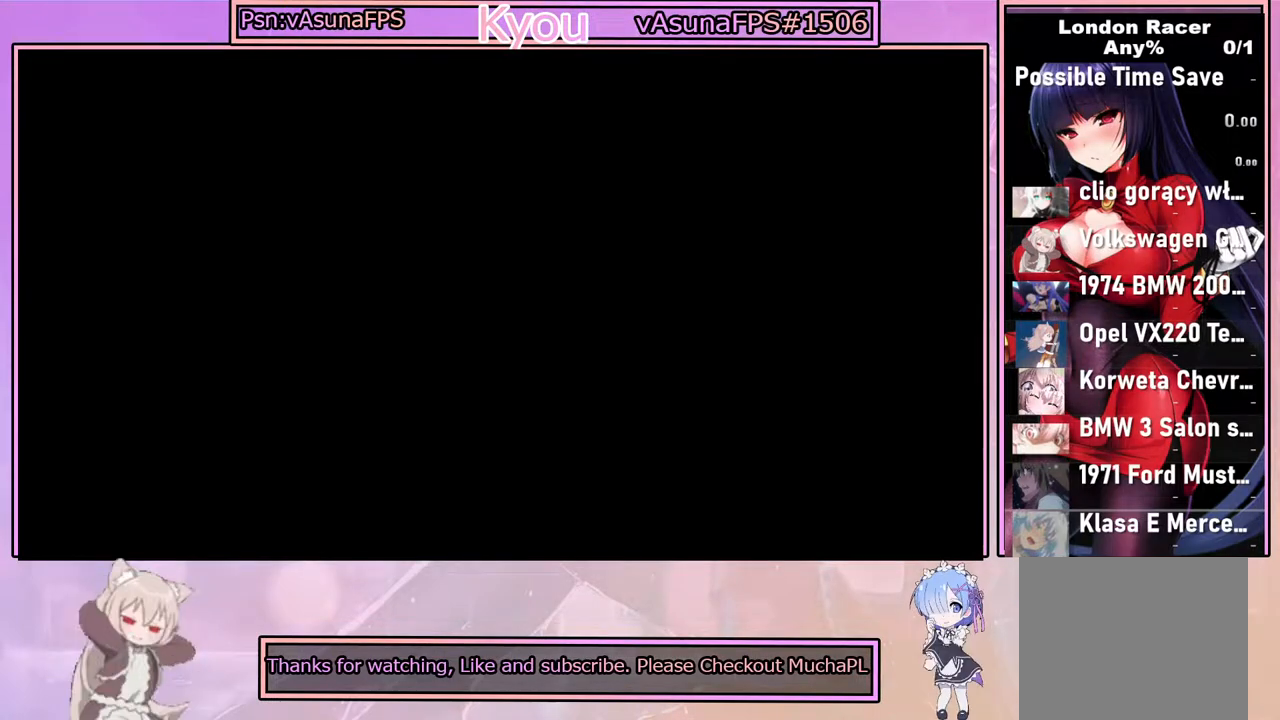
{"buttons": [], "left_stick": "center", "right_stick": "center", "events": []}
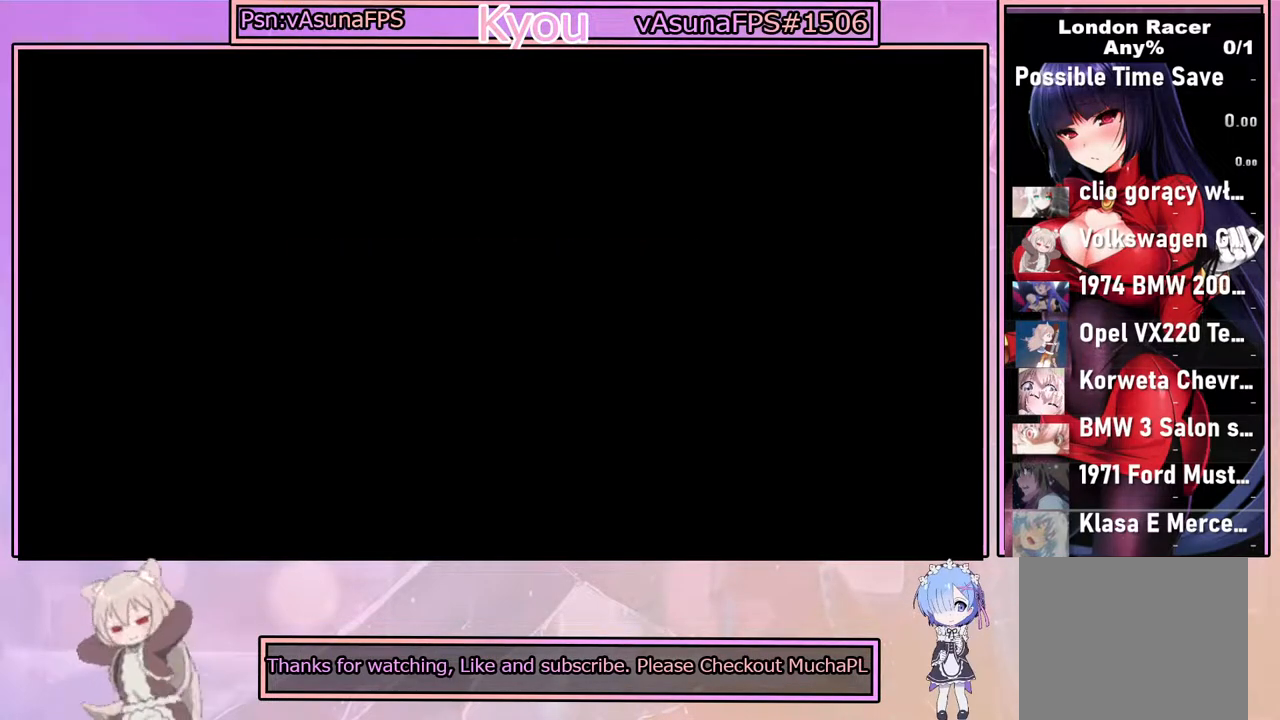
{"buttons": [], "left_stick": "center", "right_stick": "center", "events": []}
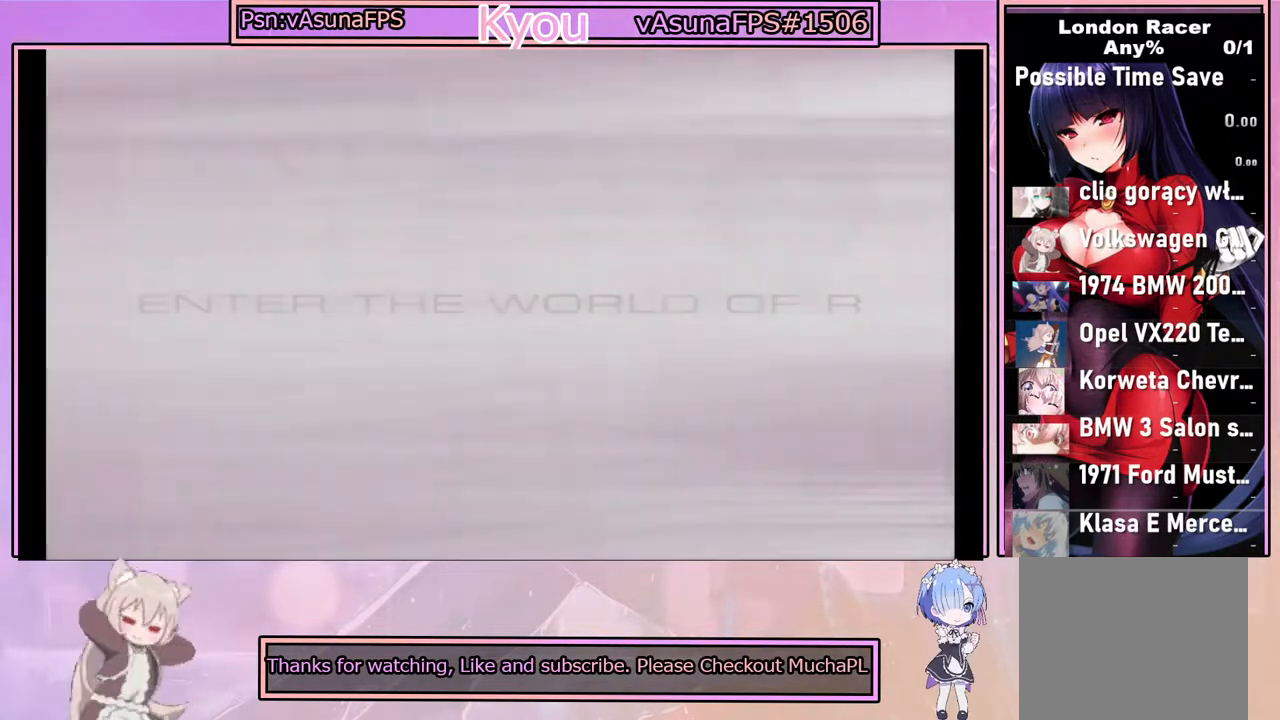
{"buttons": [], "left_stick": "center", "right_stick": "center", "events": []}
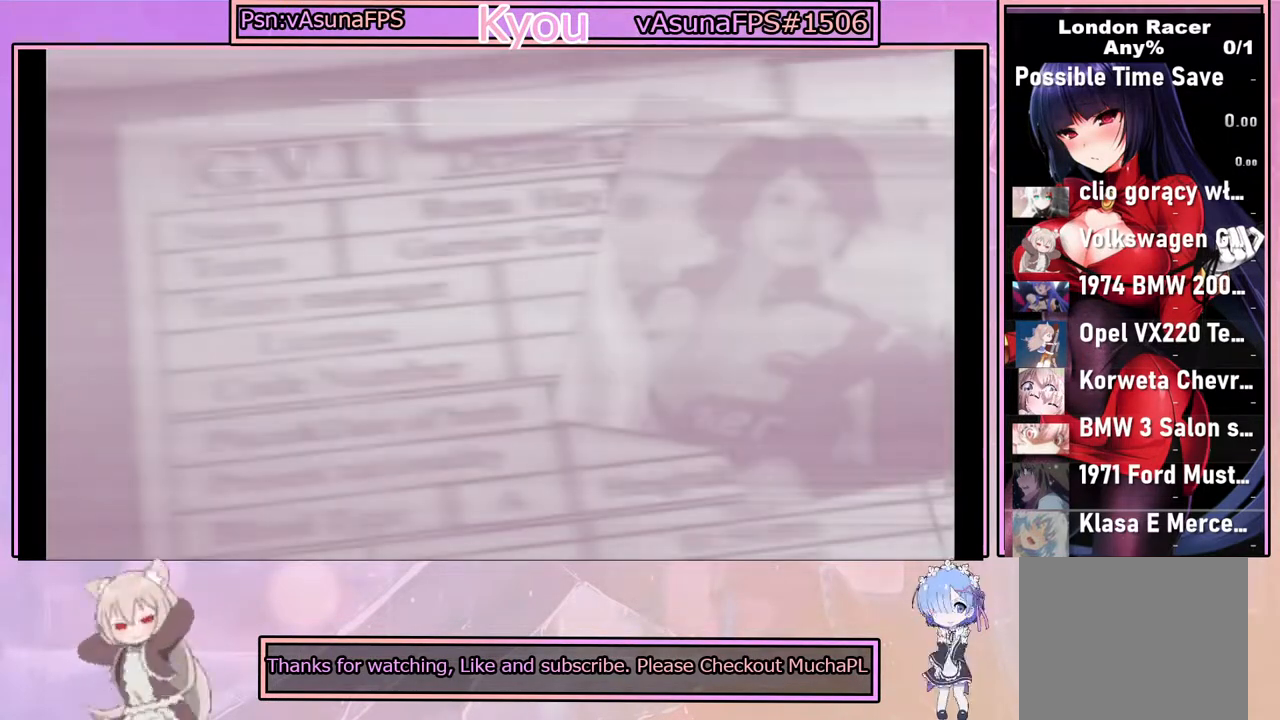
{"buttons": [], "left_stick": "center", "right_stick": "center", "events": []}
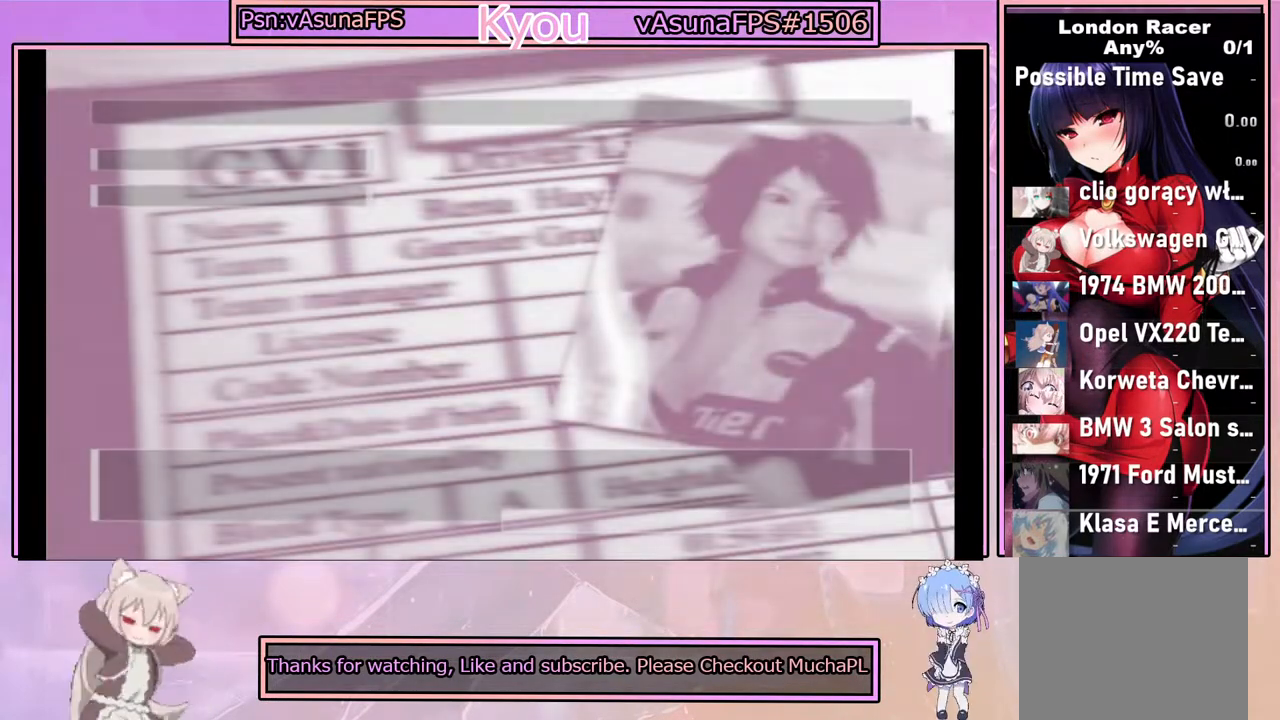
{"buttons": [], "left_stick": "center", "right_stick": "center", "events": []}
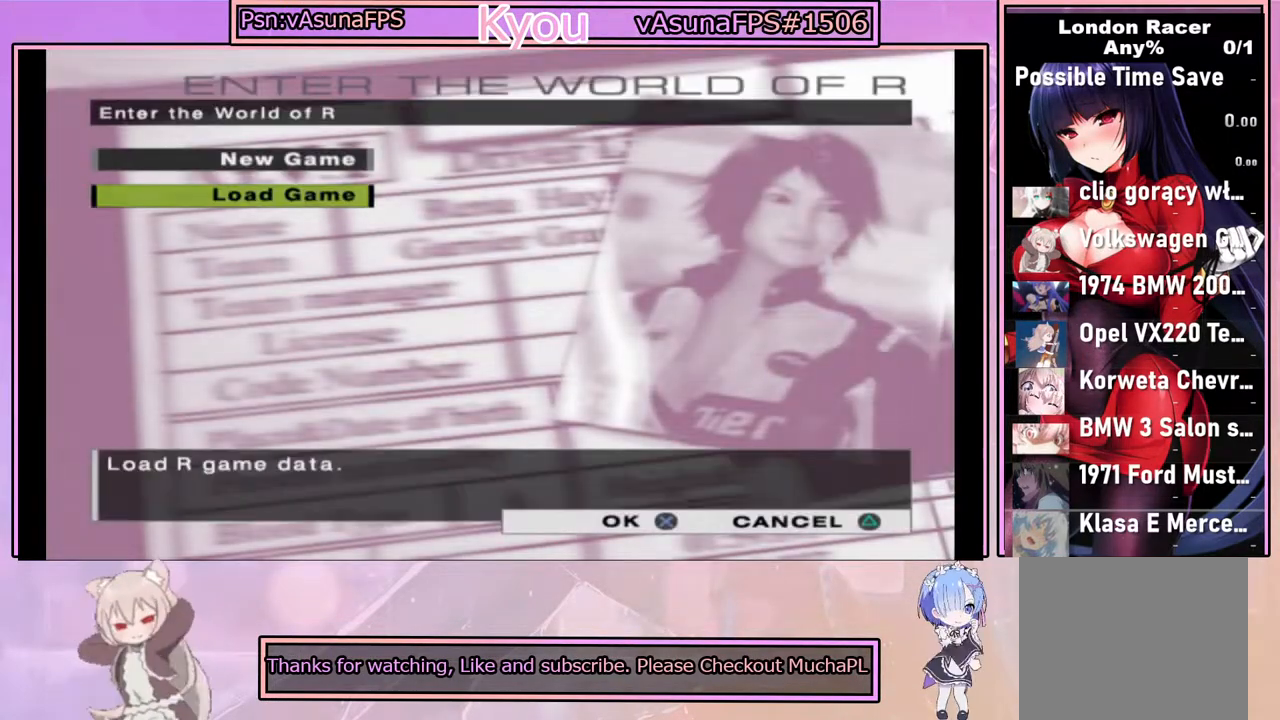
{"buttons": ["CROSS"], "left_stick": "center", "right_stick": "center", "events": [[450, "CROSS", "down"]]}
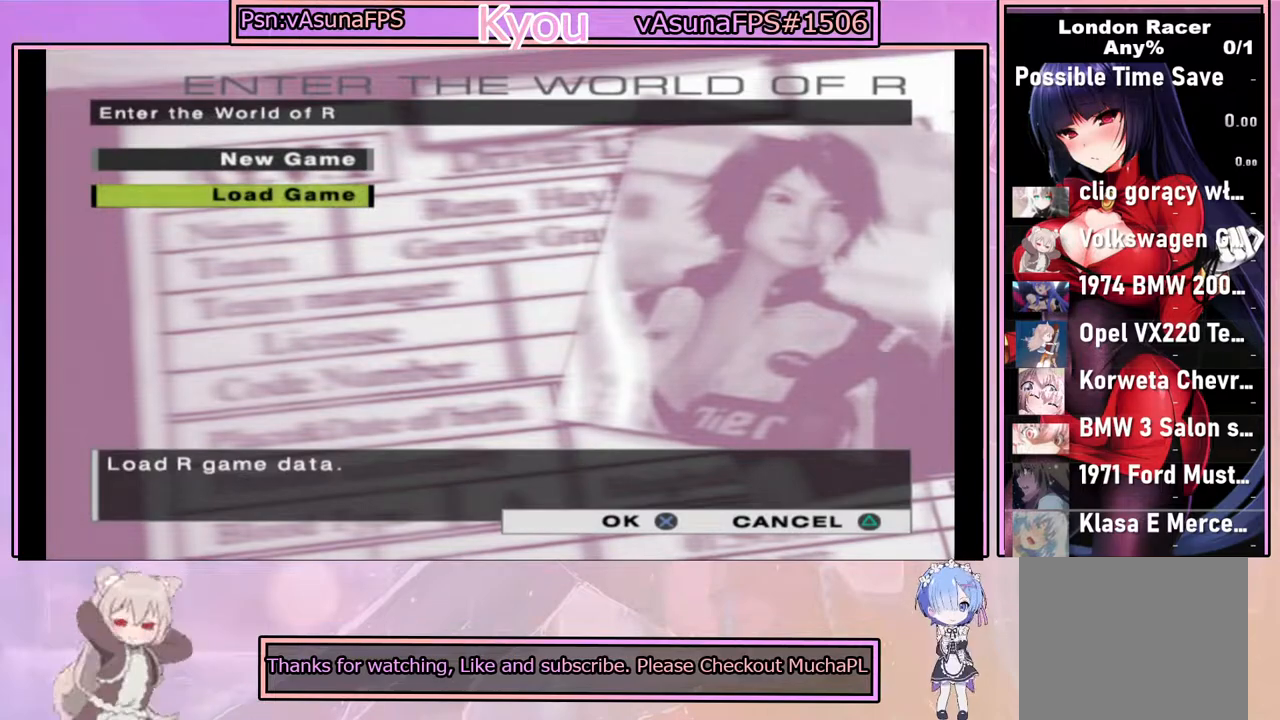
{"buttons": [], "left_stick": "center", "right_stick": "center", "events": [[83, "CROSS", "up"]]}
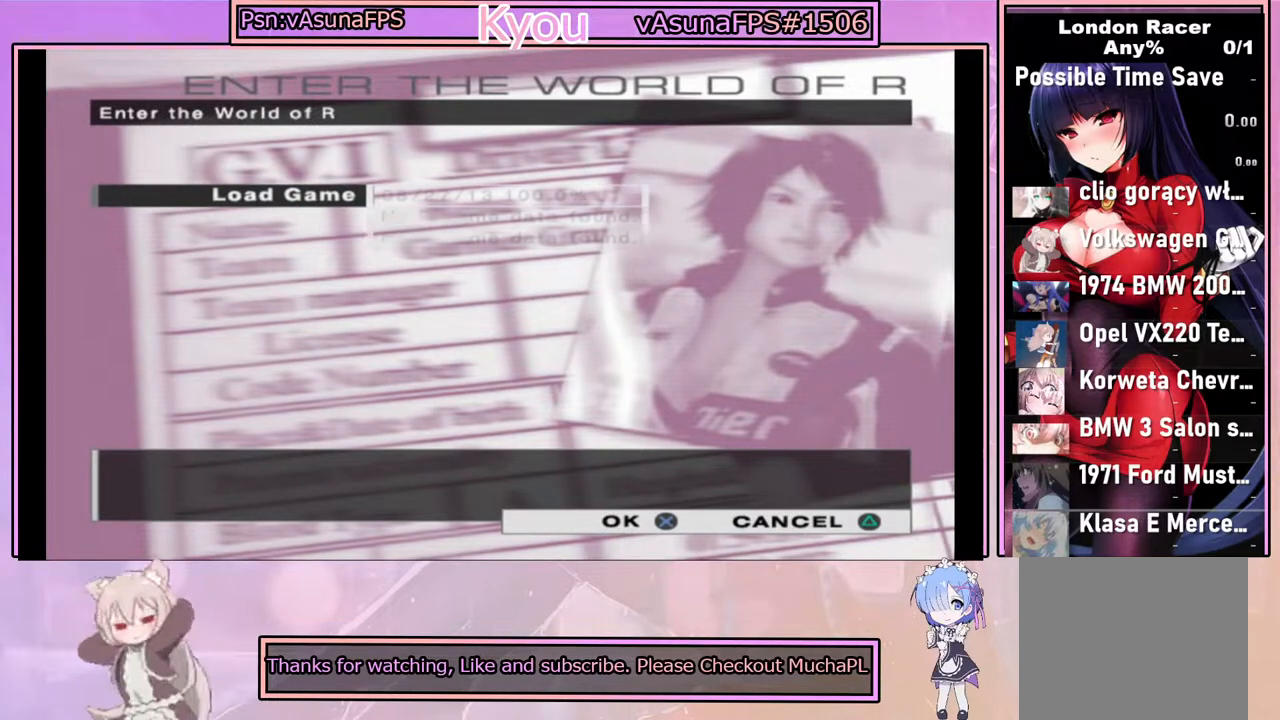
{"buttons": [], "left_stick": "center", "right_stick": "center", "events": []}
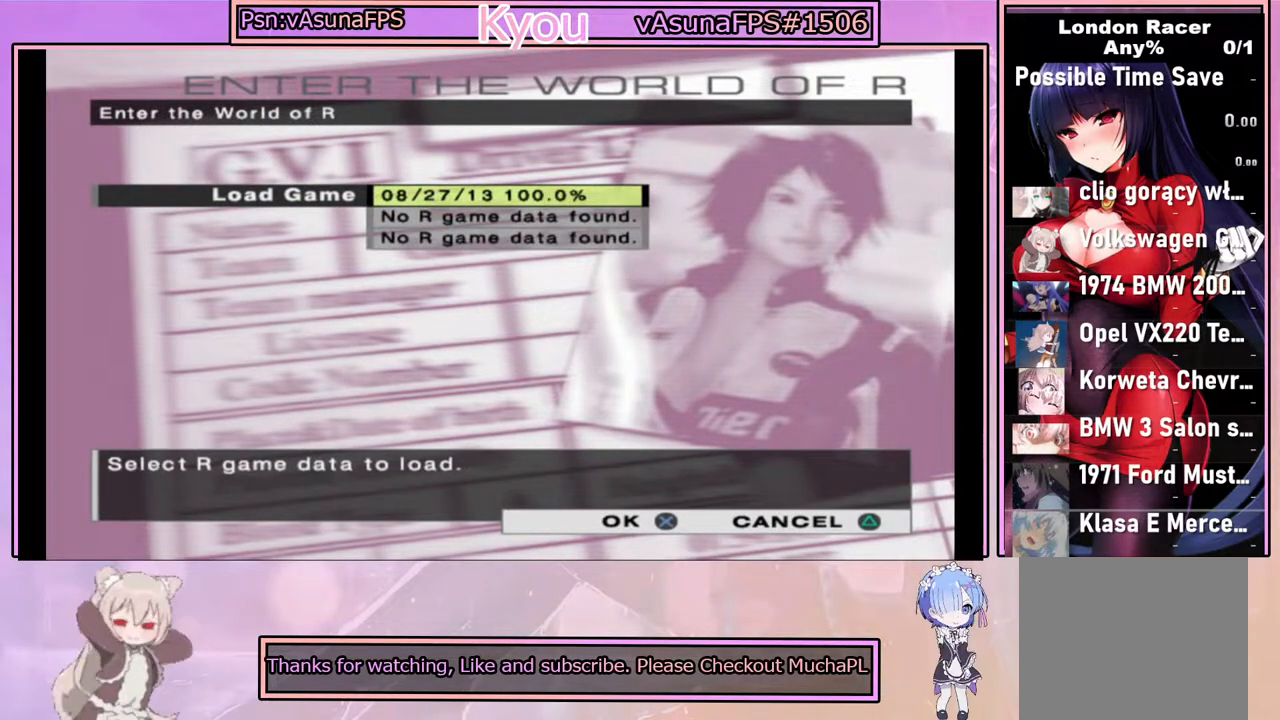
{"buttons": [], "left_stick": "center", "right_stick": "center", "events": []}
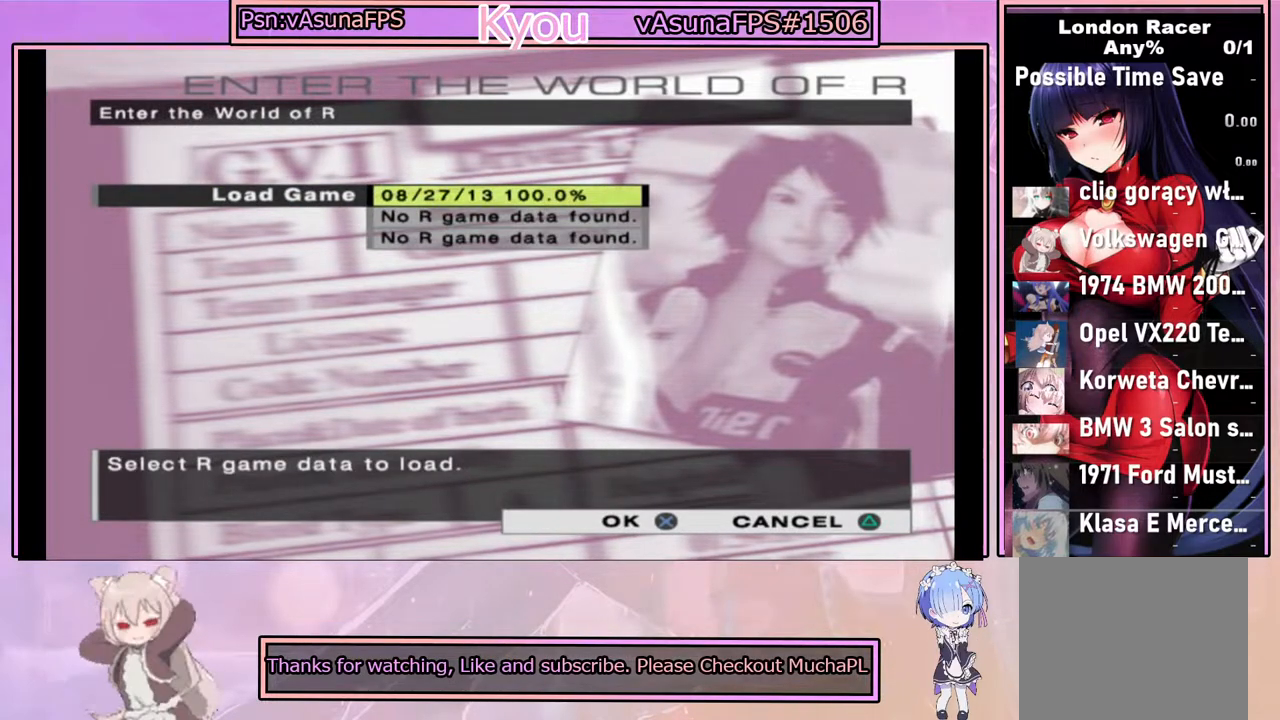
{"buttons": [], "left_stick": "center", "right_stick": "center", "events": [[117, "CROSS", "down"], [333, "CROSS", "up"]]}
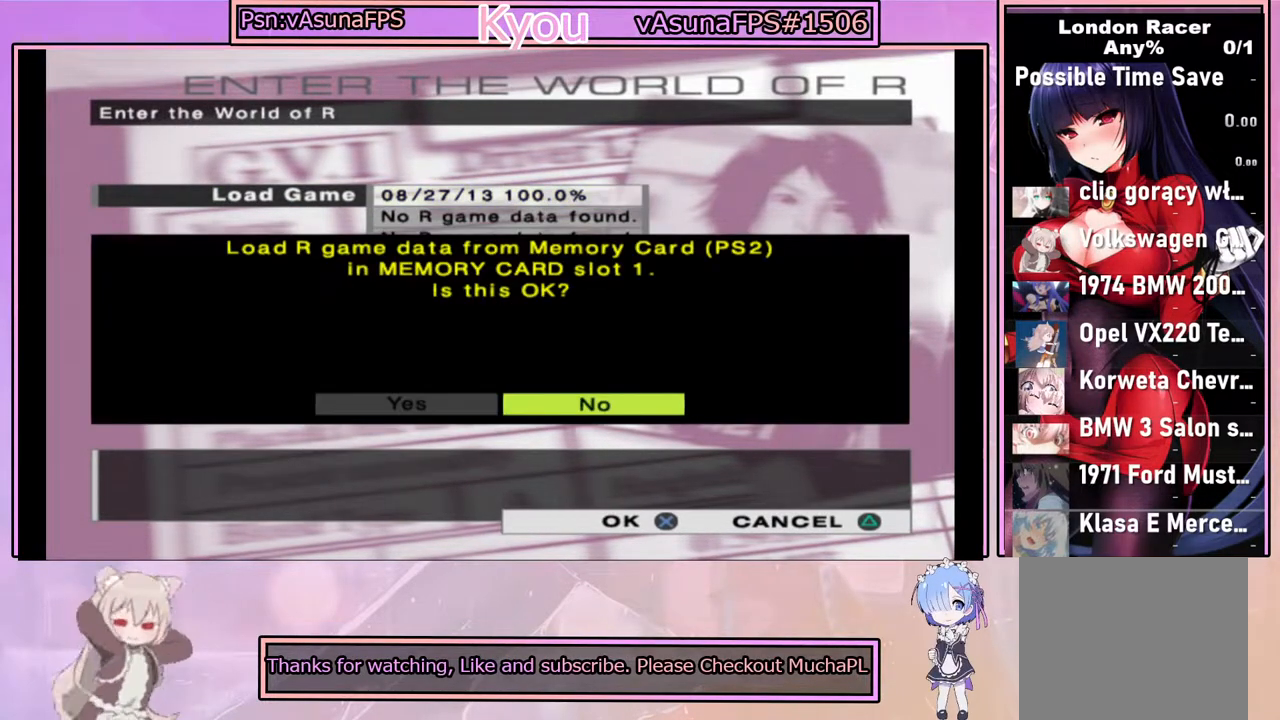
{"buttons": [], "left_stick": "center", "right_stick": "center", "events": []}
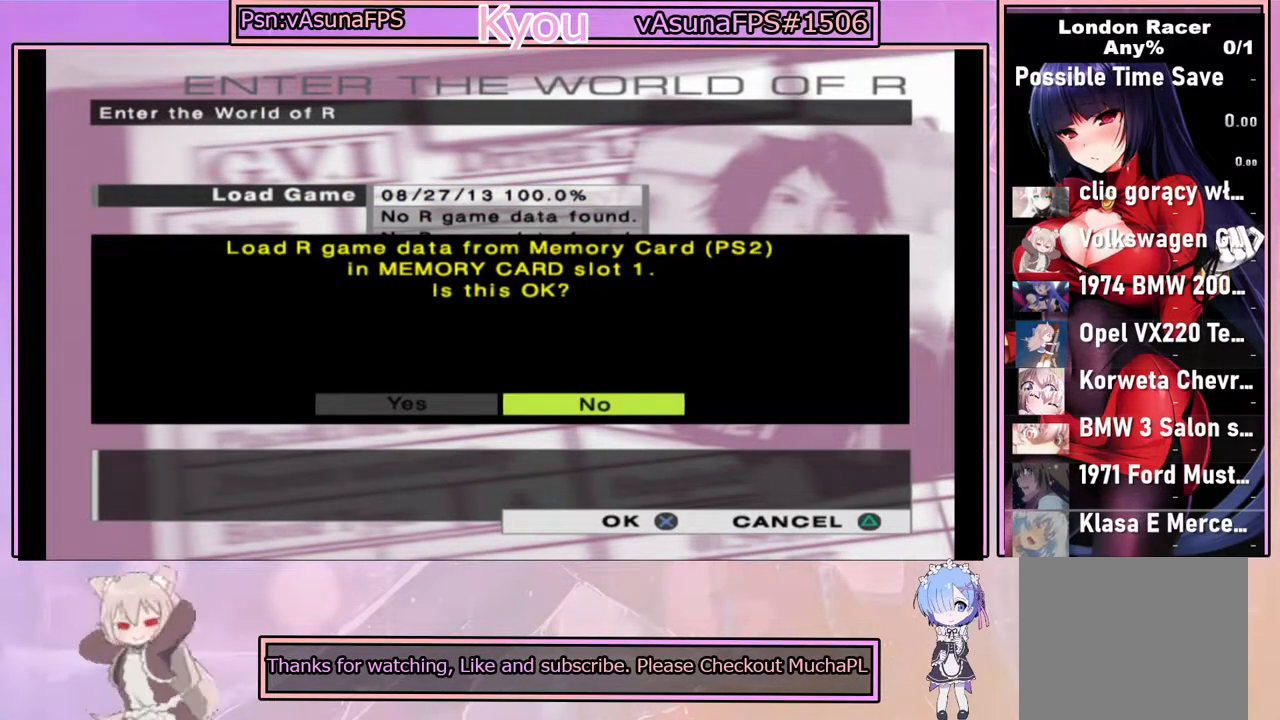
{"buttons": [], "left_stick": "center", "right_stick": "center", "events": []}
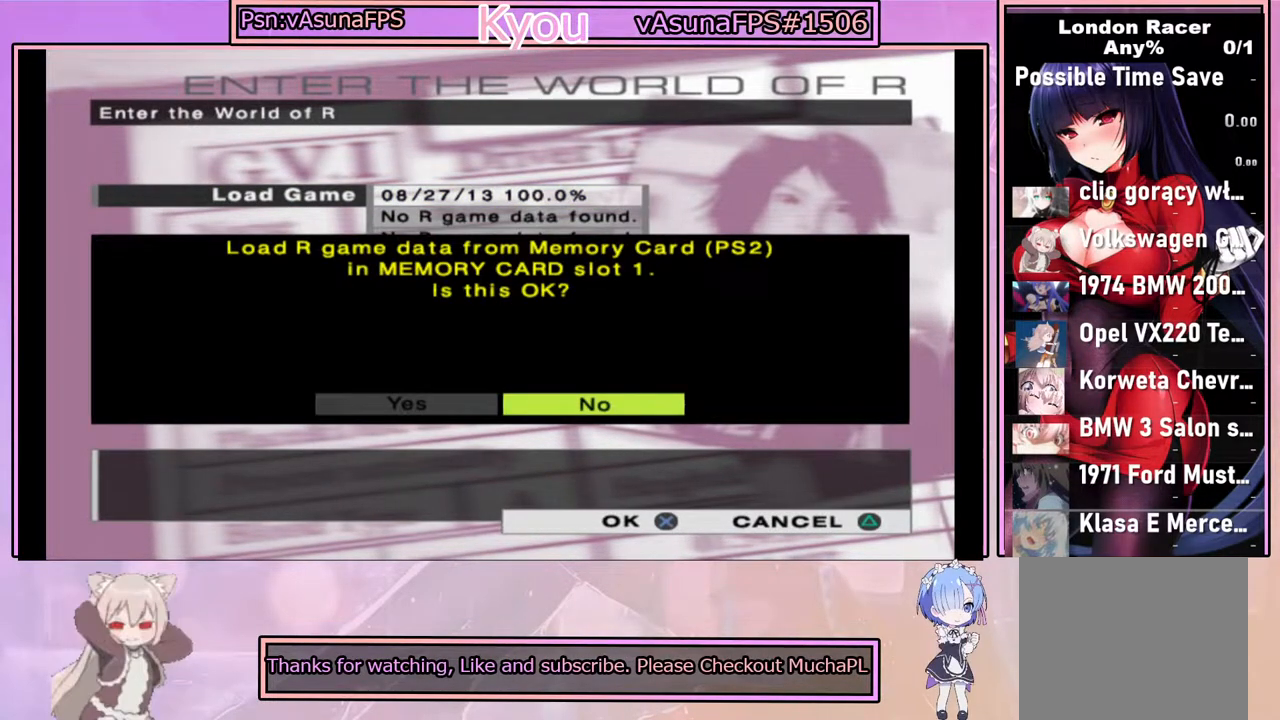
{"buttons": [], "left_stick": "center", "right_stick": "center", "events": [[183, "DPAD_LEFT", "down"], [267, "DPAD_LEFT", "up"]]}
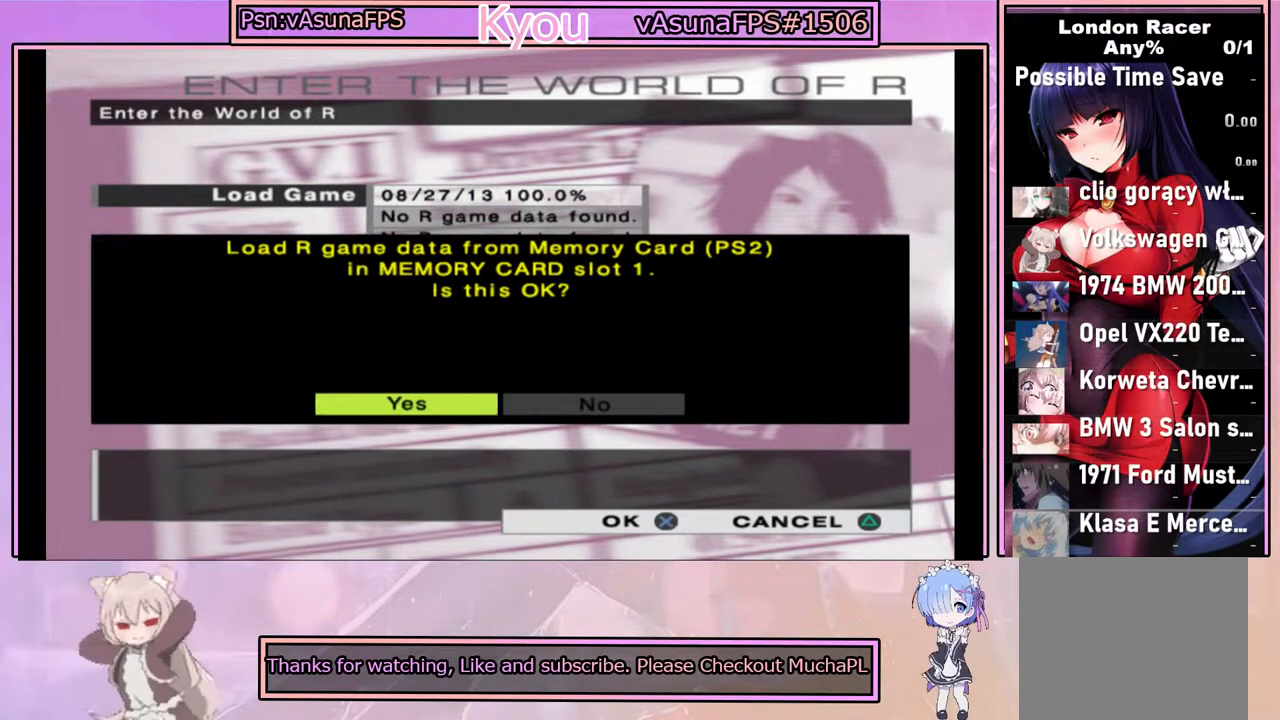
{"buttons": [], "left_stick": "center", "right_stick": "center", "events": [[117, "CROSS", "down"], [300, "CROSS", "up"]]}
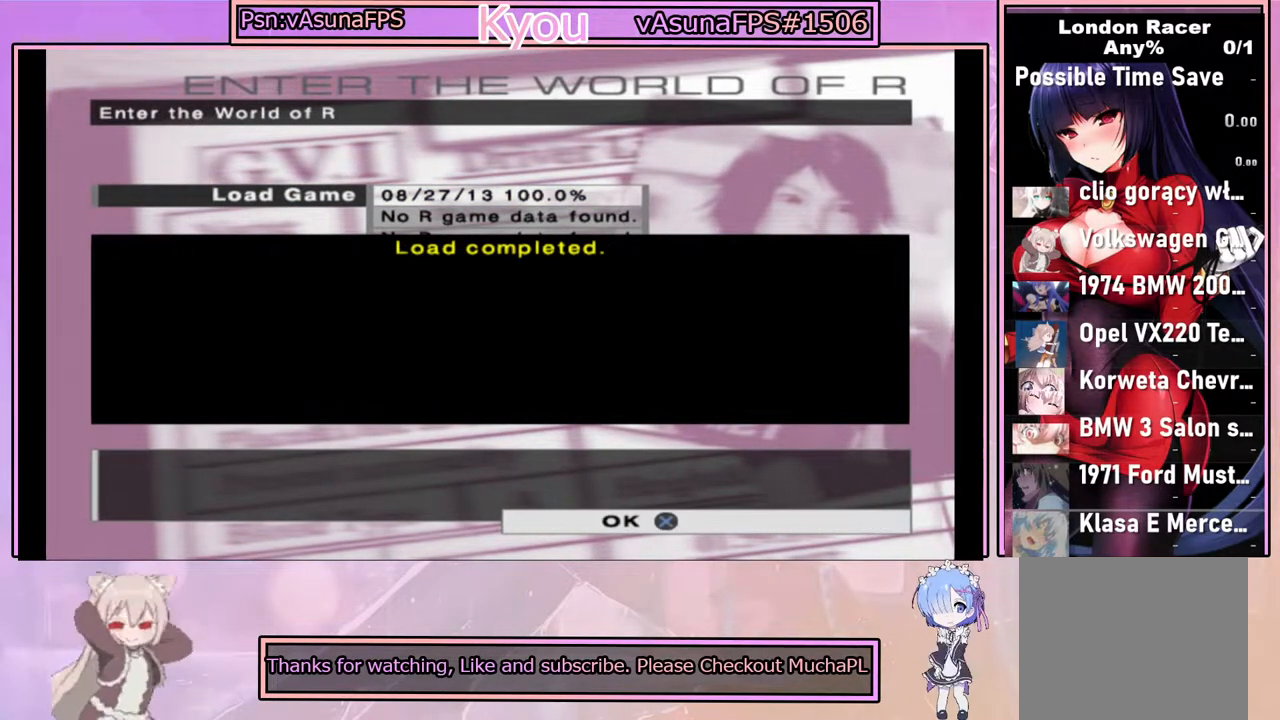
{"buttons": [], "left_stick": "center", "right_stick": "center", "events": []}
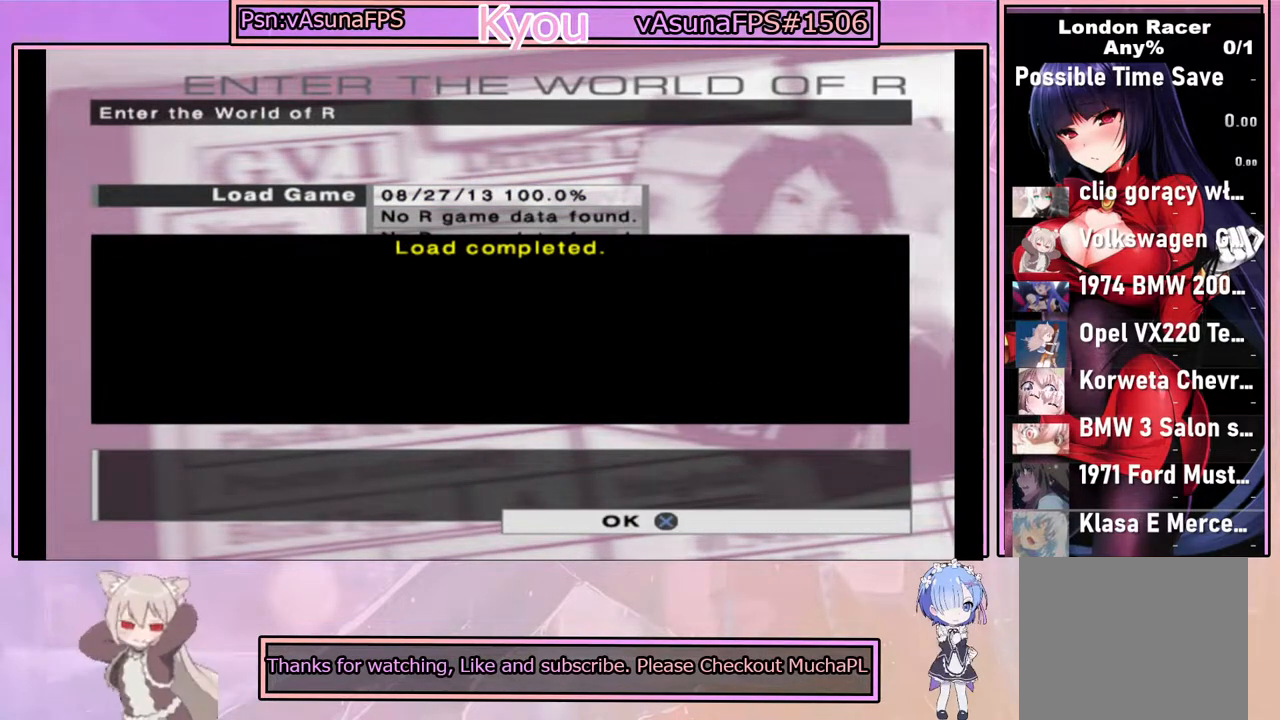
{"buttons": [], "left_stick": "center", "right_stick": "center", "events": []}
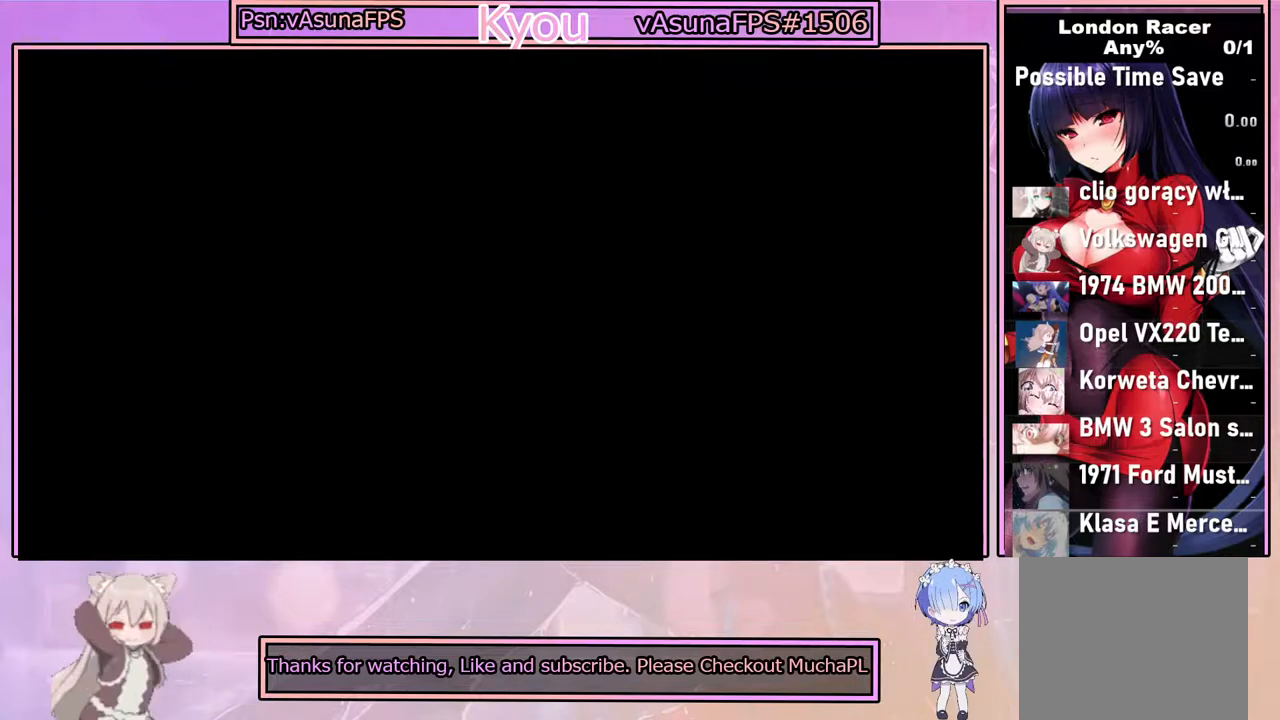
{"buttons": [], "left_stick": "center", "right_stick": "center", "events": [[117, "CROSS", "down"], [300, "CROSS", "up"]]}